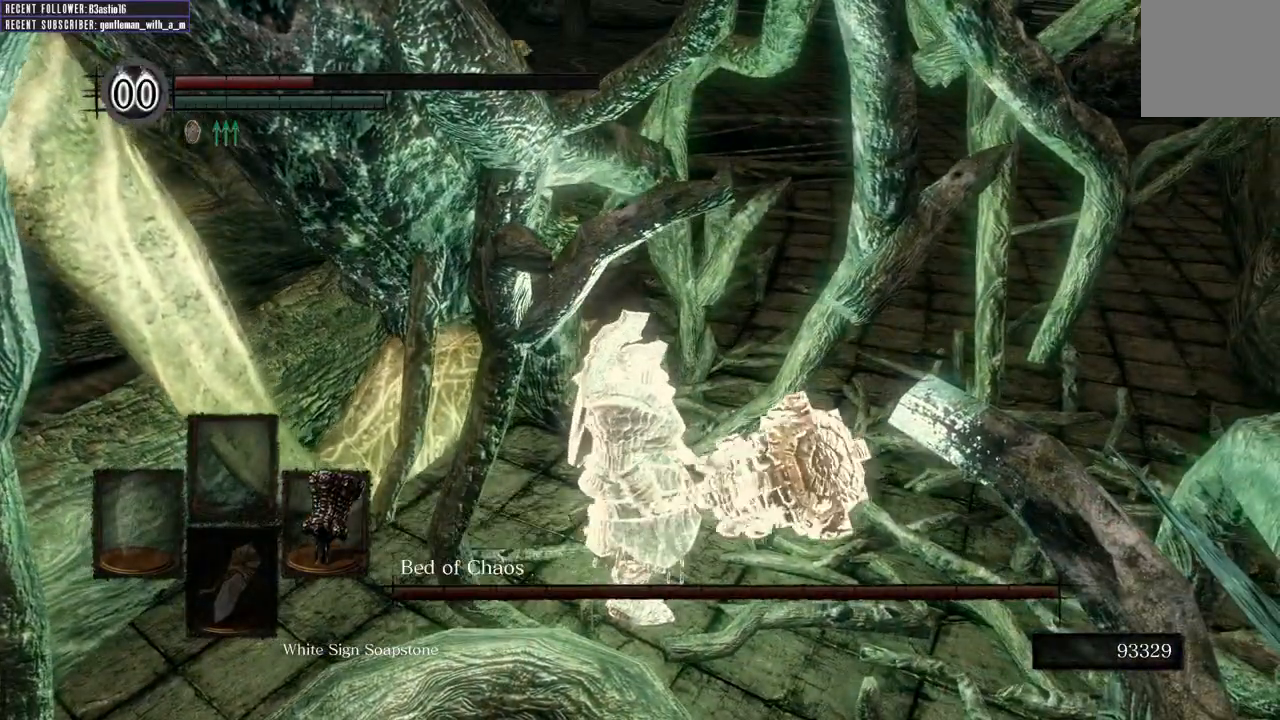
Gameplay with a controller (Xbox layout); each line is a JSON object with the inputs held at the frame after it. "events" lists button and stick changes between this image and that frame as [ms after this image, input, new state], when the widget could be followed in between.
{"buttons": ["DPAD_DOWN"], "left_stick": "center", "right_stick": "center", "events": [[233, "DPAD_DOWN", "down"]]}
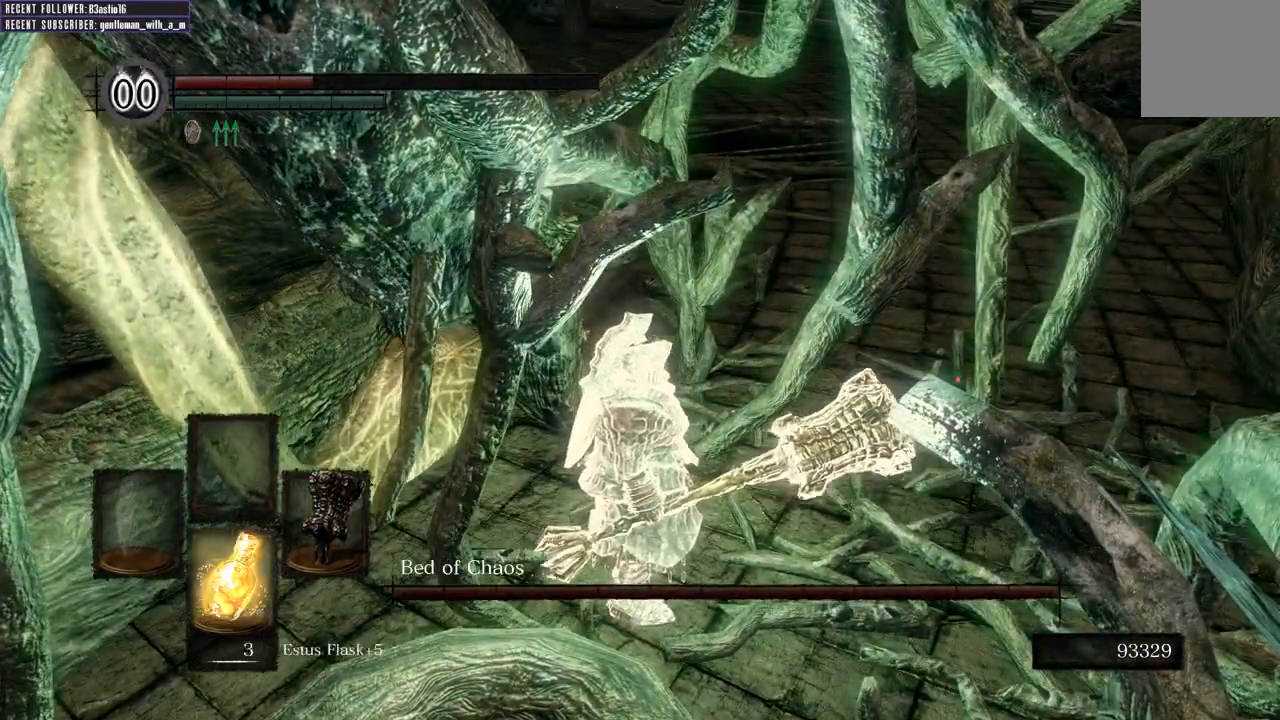
{"buttons": ["X"], "left_stick": "center", "right_stick": "center", "events": [[83, "DPAD_DOWN", "up"], [217, "left_stick", "down"], [300, "left_stick", "down-right"], [400, "X", "down"], [500, "left_stick", "center"]]}
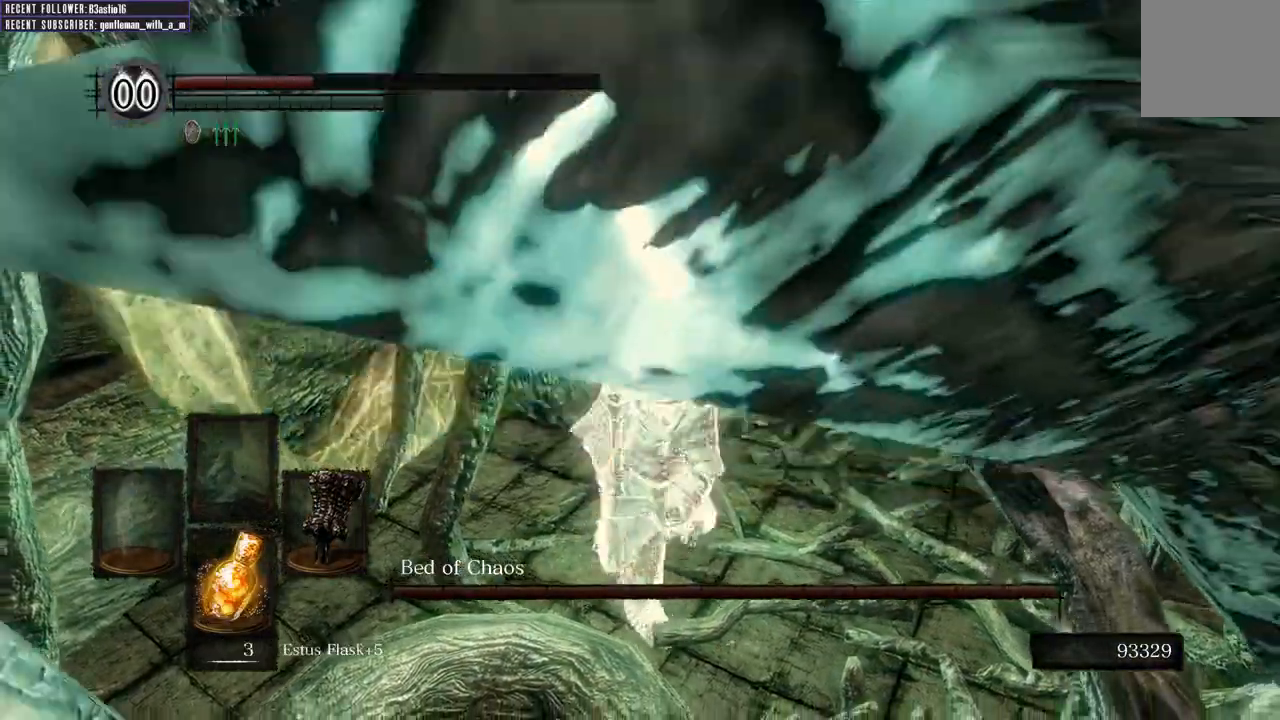
{"buttons": [], "left_stick": "center", "right_stick": "center", "events": [[67, "X", "up"]]}
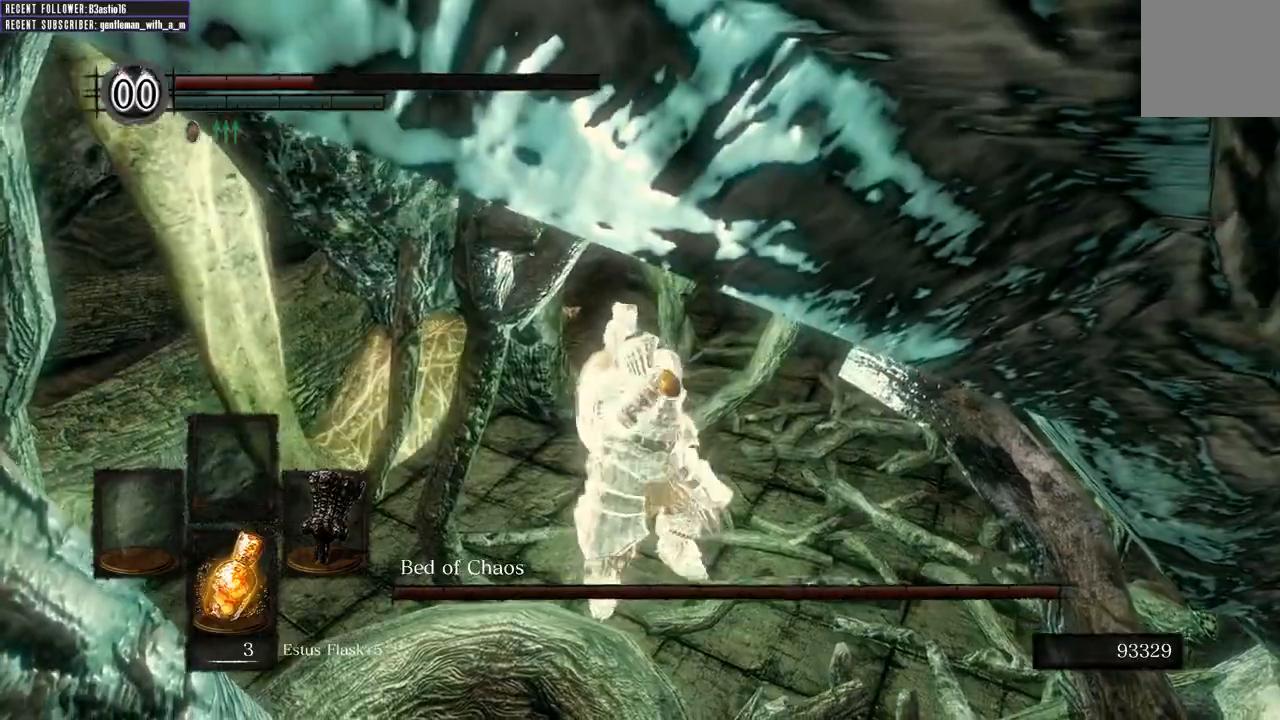
{"buttons": [], "left_stick": "center", "right_stick": "center", "events": [[317, "right_stick", "down-right"], [450, "right_stick", "center"]]}
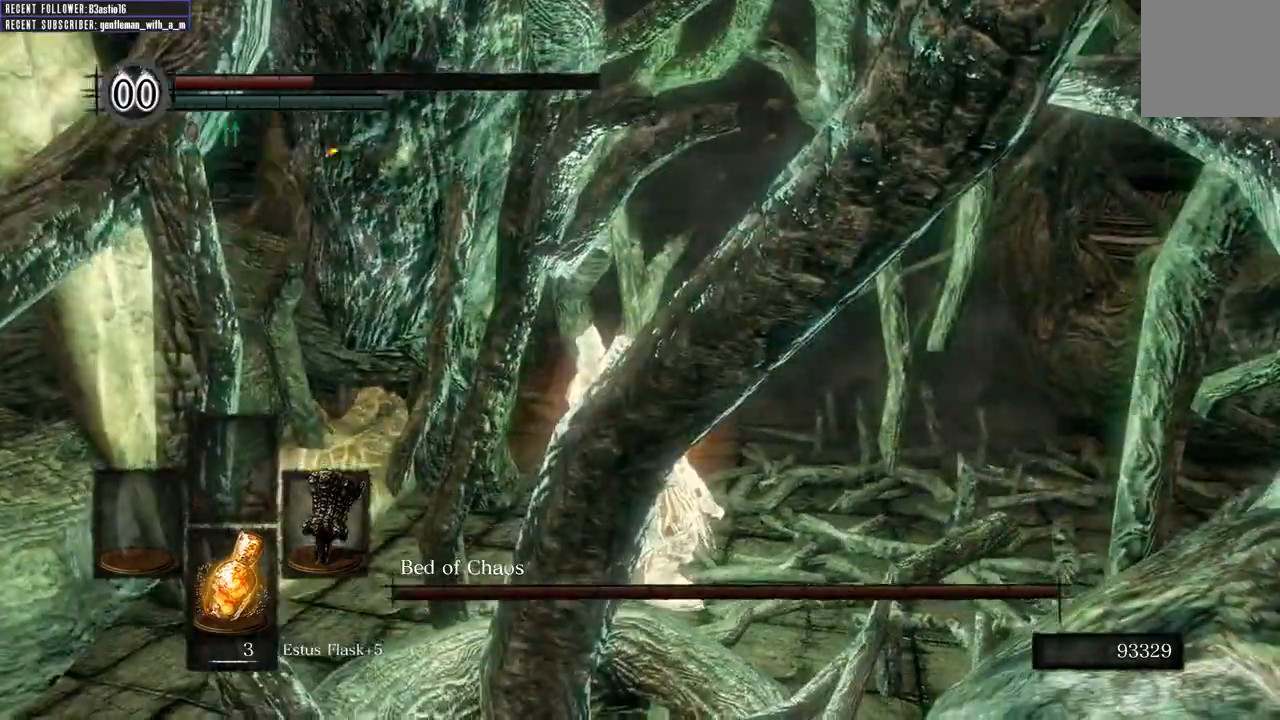
{"buttons": [], "left_stick": "down-right", "right_stick": "center", "events": [[300, "left_stick", "down"], [400, "left_stick", "down-right"]]}
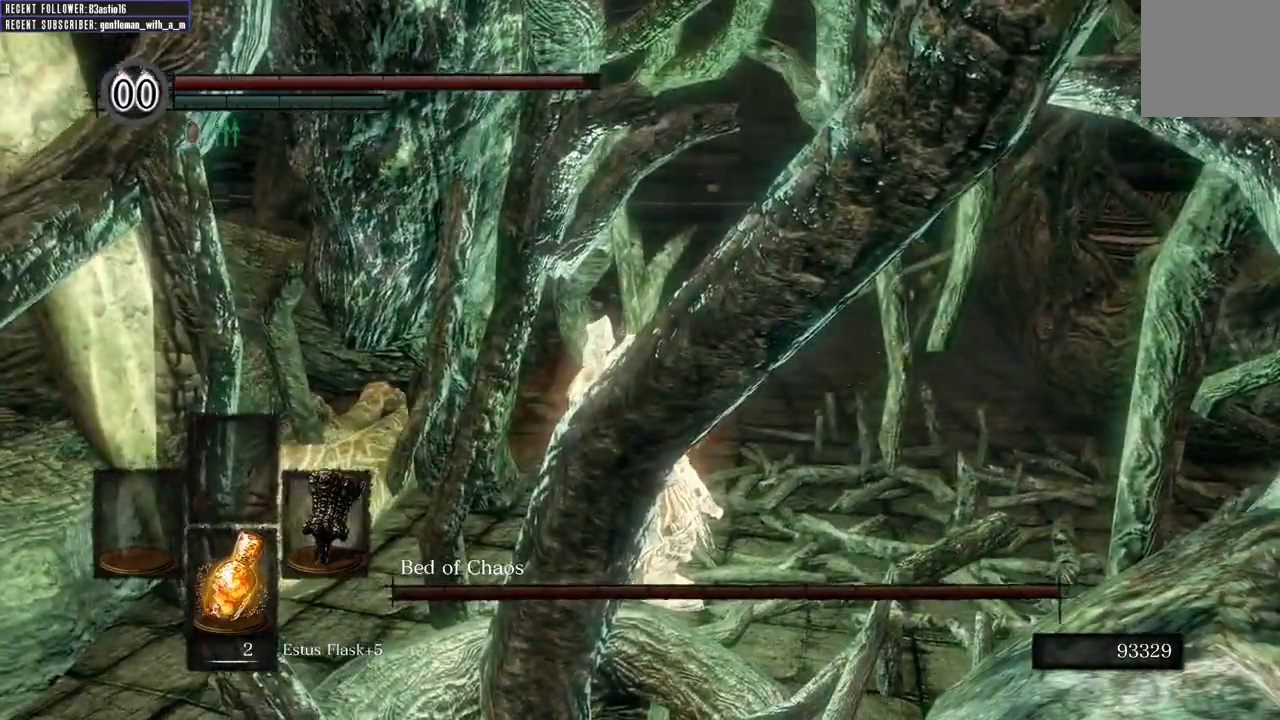
{"buttons": ["B"], "left_stick": "down-right", "right_stick": "center", "events": [[67, "B", "down"]]}
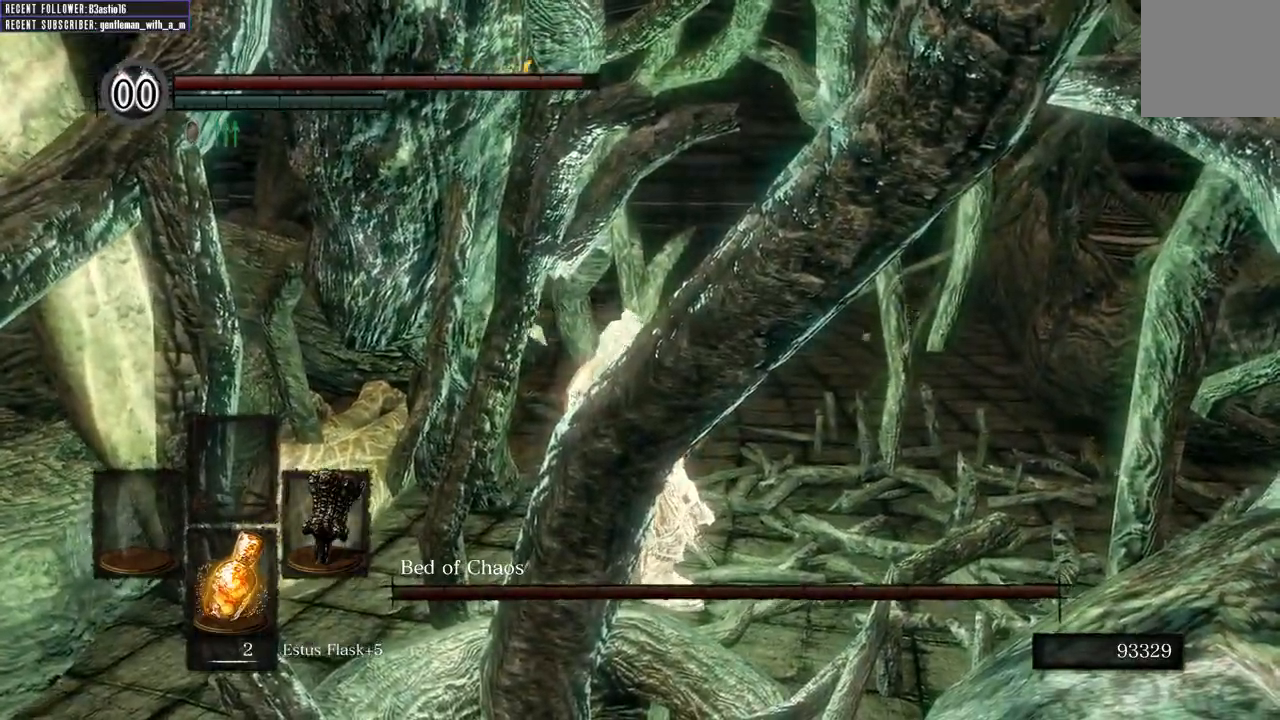
{"buttons": ["B"], "left_stick": "up-right", "right_stick": "center", "events": [[17, "right_stick", "right"], [183, "right_stick", "center"], [217, "left_stick", "right"], [450, "left_stick", "up-right"]]}
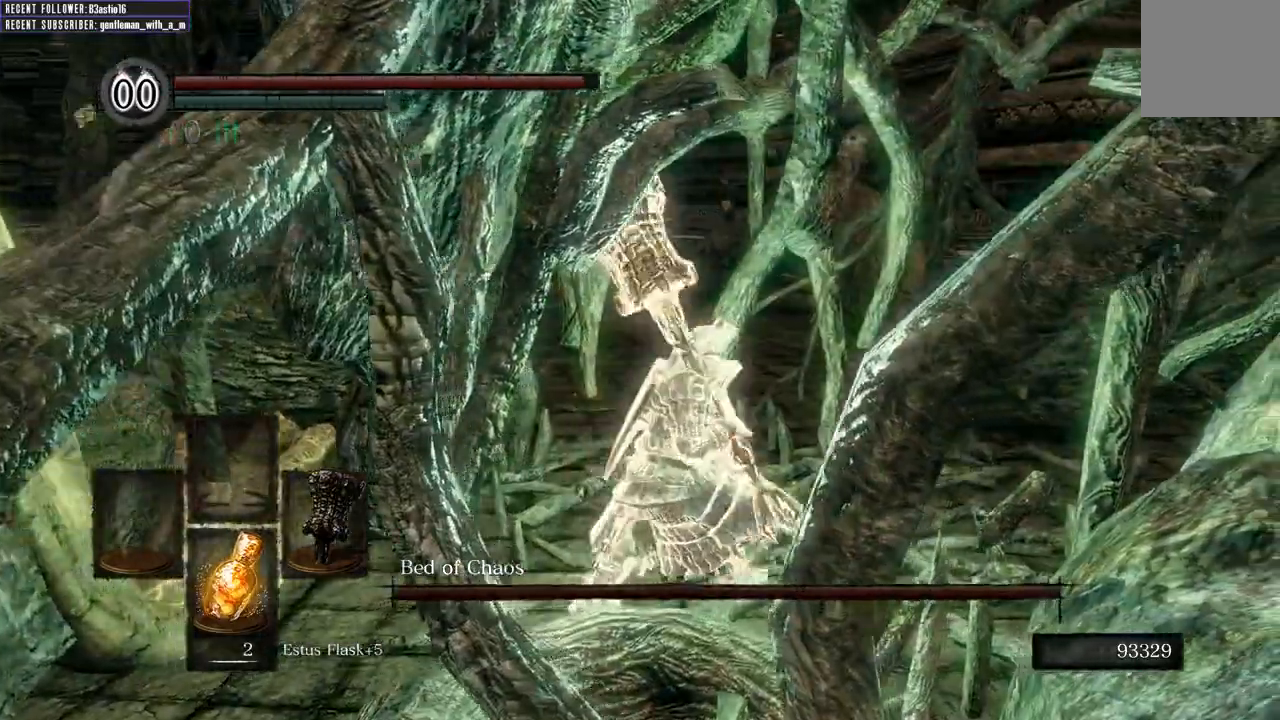
{"buttons": ["B"], "left_stick": "up", "right_stick": "center"}
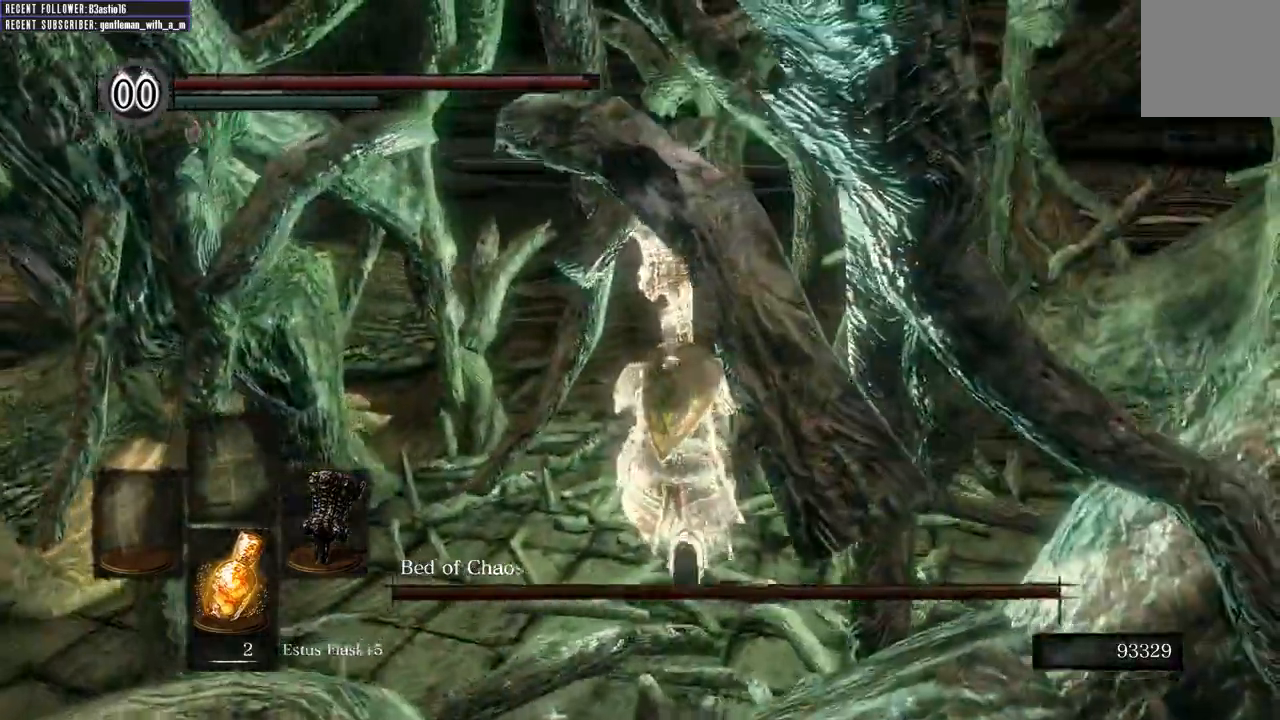
{"buttons": ["B"], "left_stick": "up", "right_stick": "up", "events": [[500, "right_stick", "up"]]}
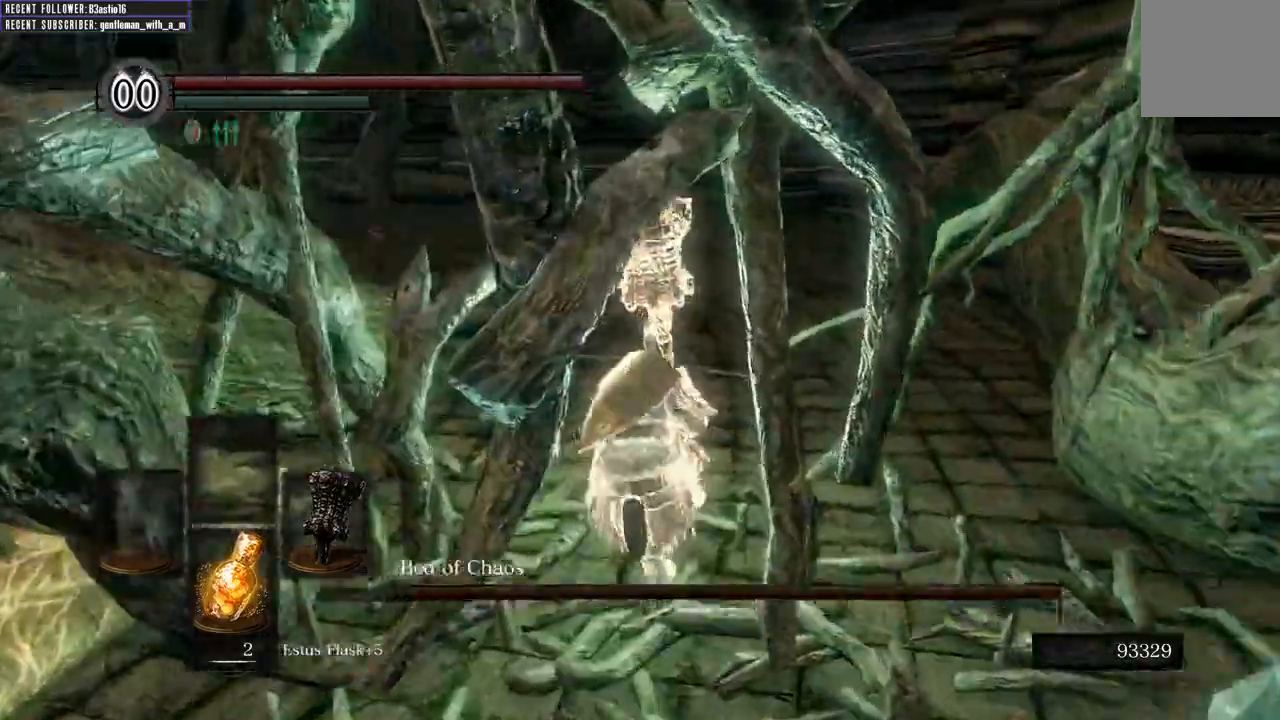
{"buttons": ["B"], "left_stick": "up", "right_stick": "up", "events": [[167, "right_stick", "center"], [417, "right_stick", "up"]]}
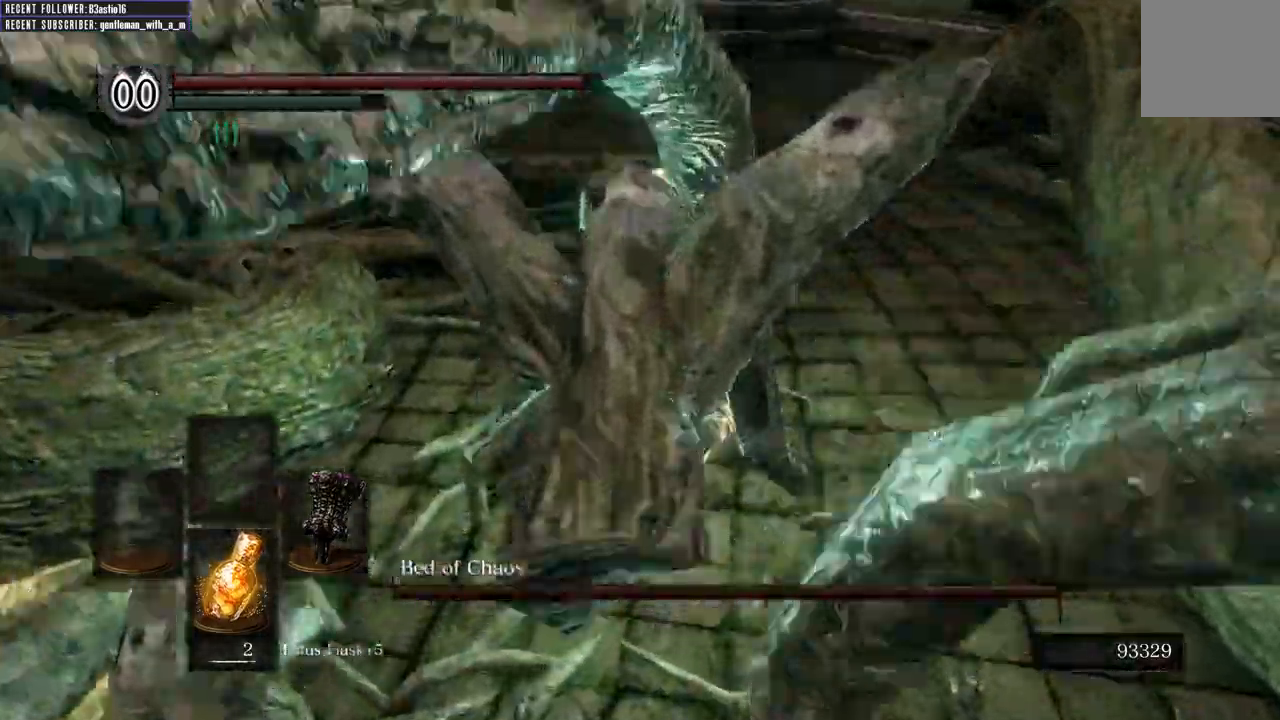
{"buttons": ["B"], "left_stick": "up", "right_stick": "center", "events": [[67, "right_stick", "center"]]}
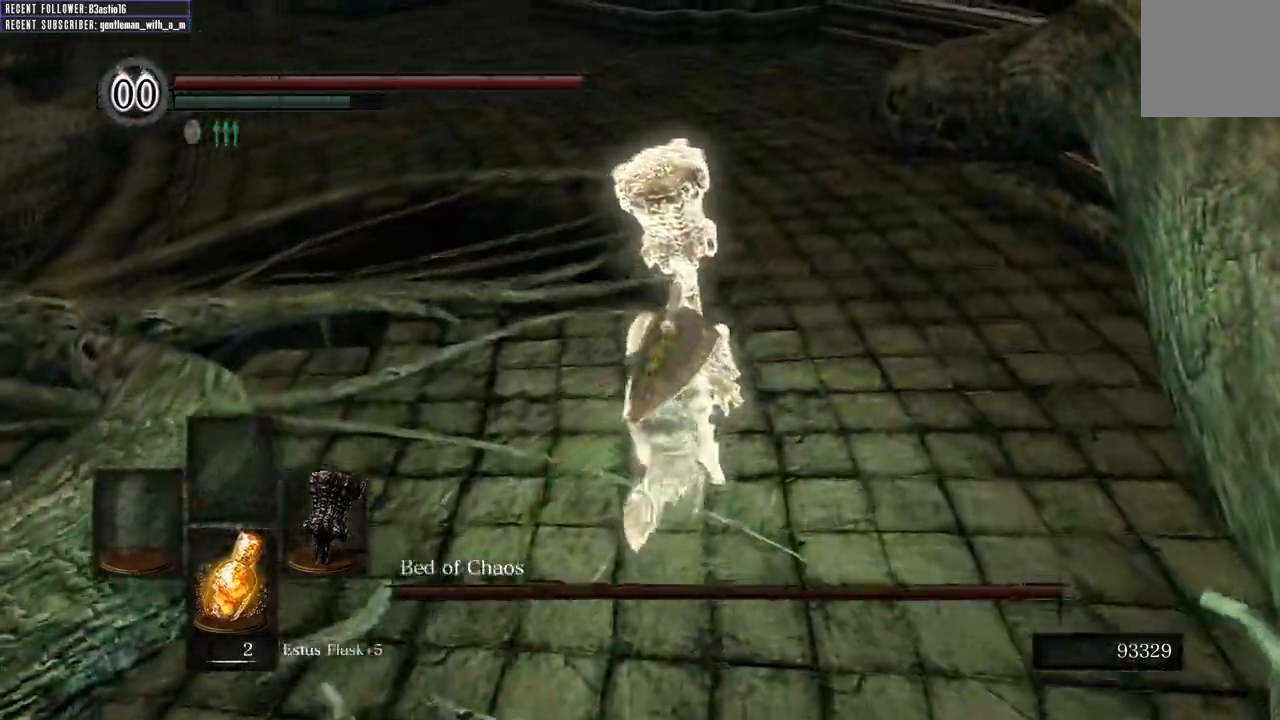
{"buttons": ["B"], "left_stick": "up-right", "right_stick": "center"}
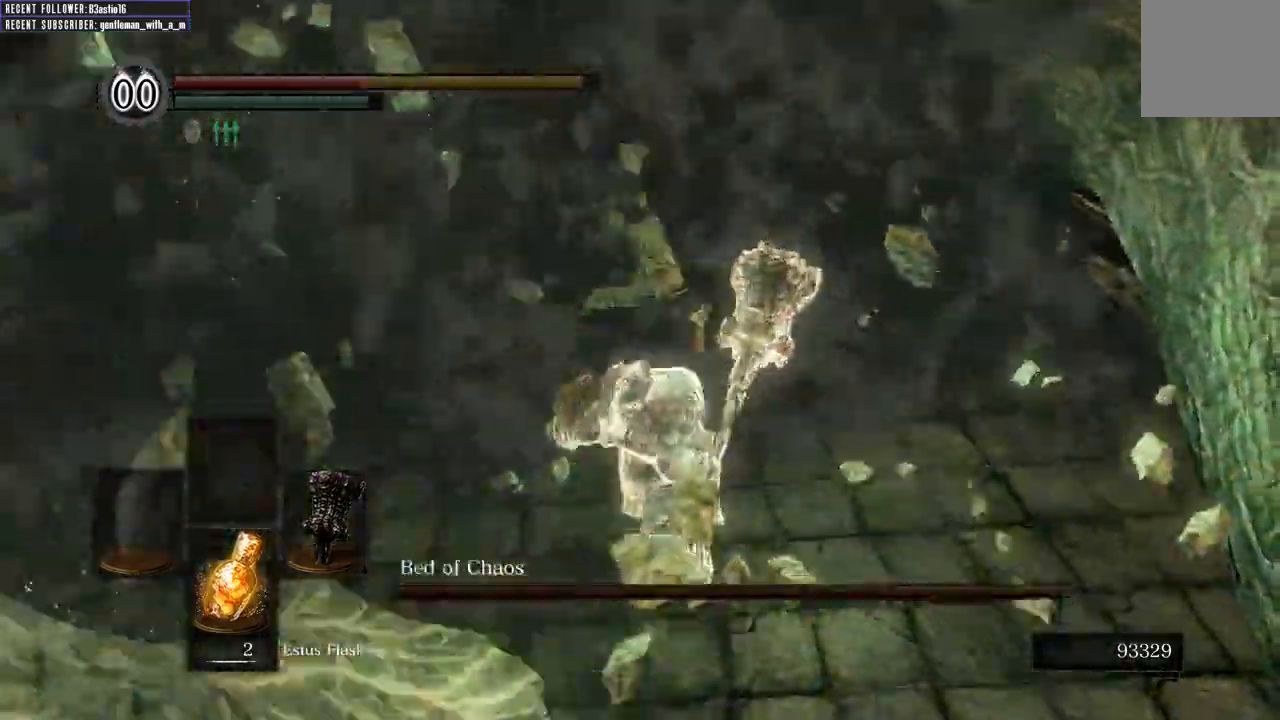
{"buttons": [], "left_stick": "center", "right_stick": "up", "events": [[417, "left_stick", "center"], [417, "right_stick", "up"], [433, "B", "up"]]}
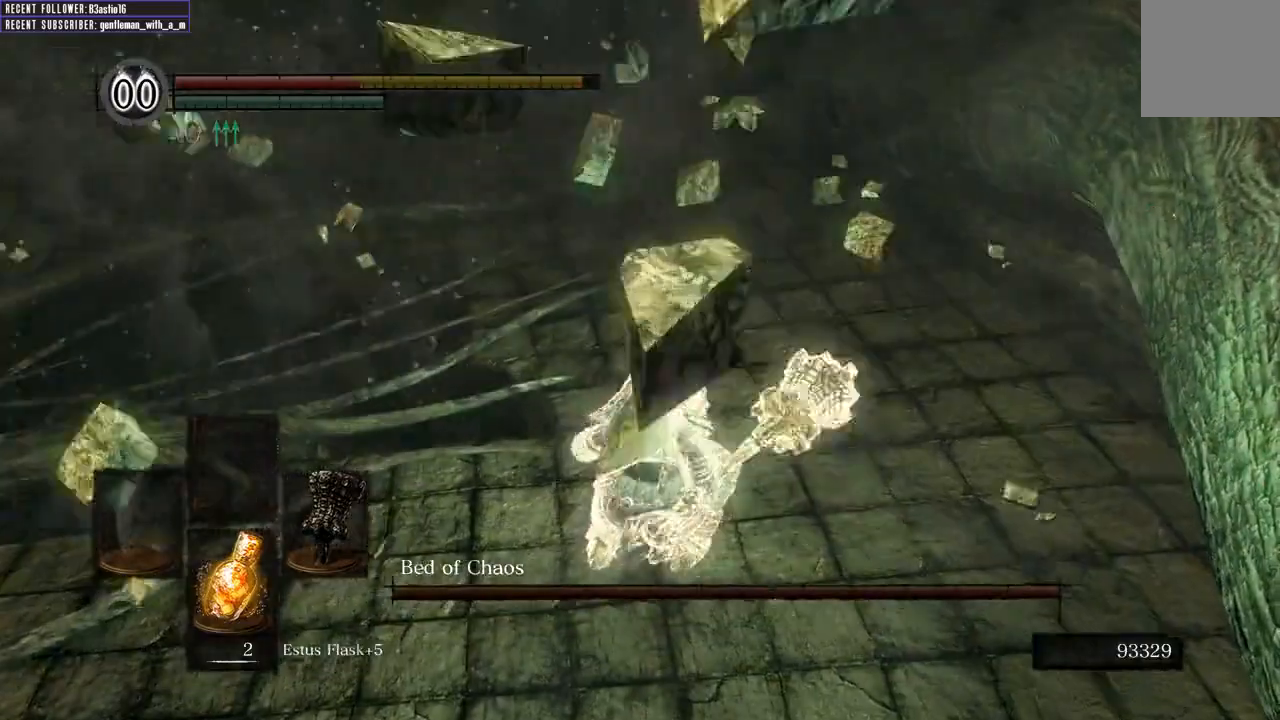
{"buttons": ["B"], "left_stick": "up", "right_stick": "center", "events": [[50, "right_stick", "center"], [300, "left_stick", "up"], [350, "B", "down"]]}
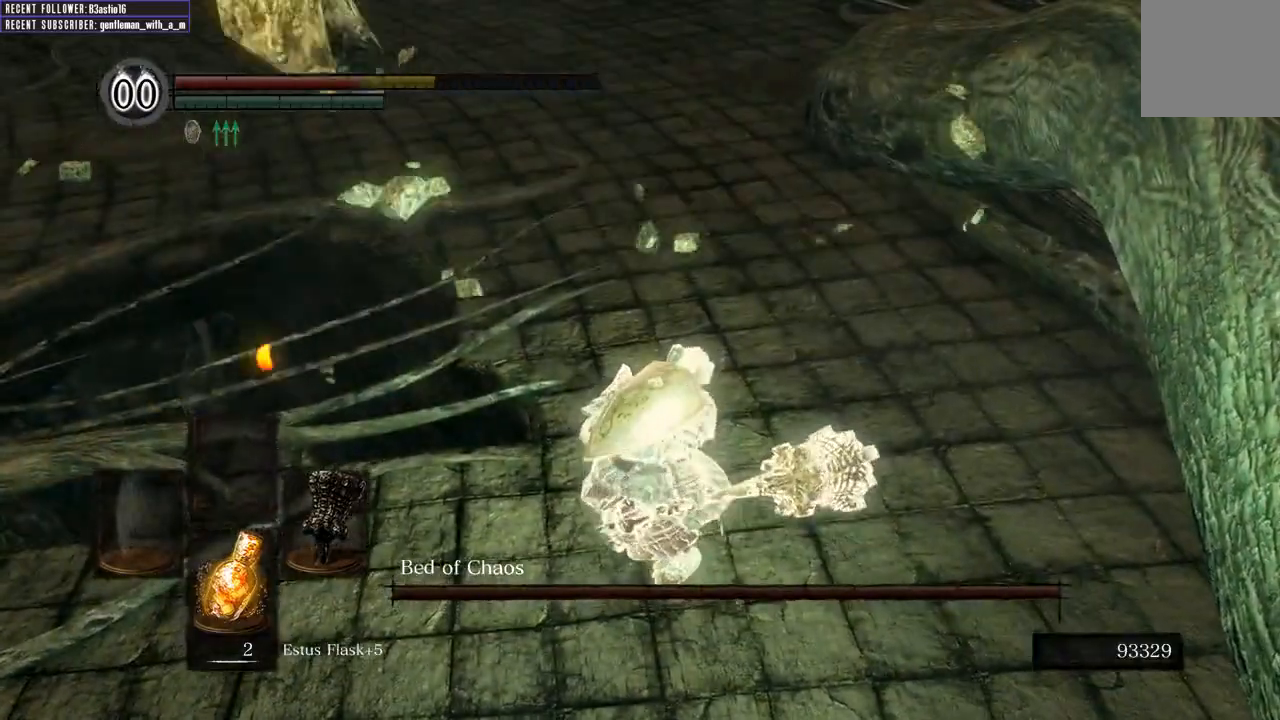
{"buttons": ["B"], "left_stick": "up", "right_stick": "up-left", "events": [[450, "right_stick", "up-left"]]}
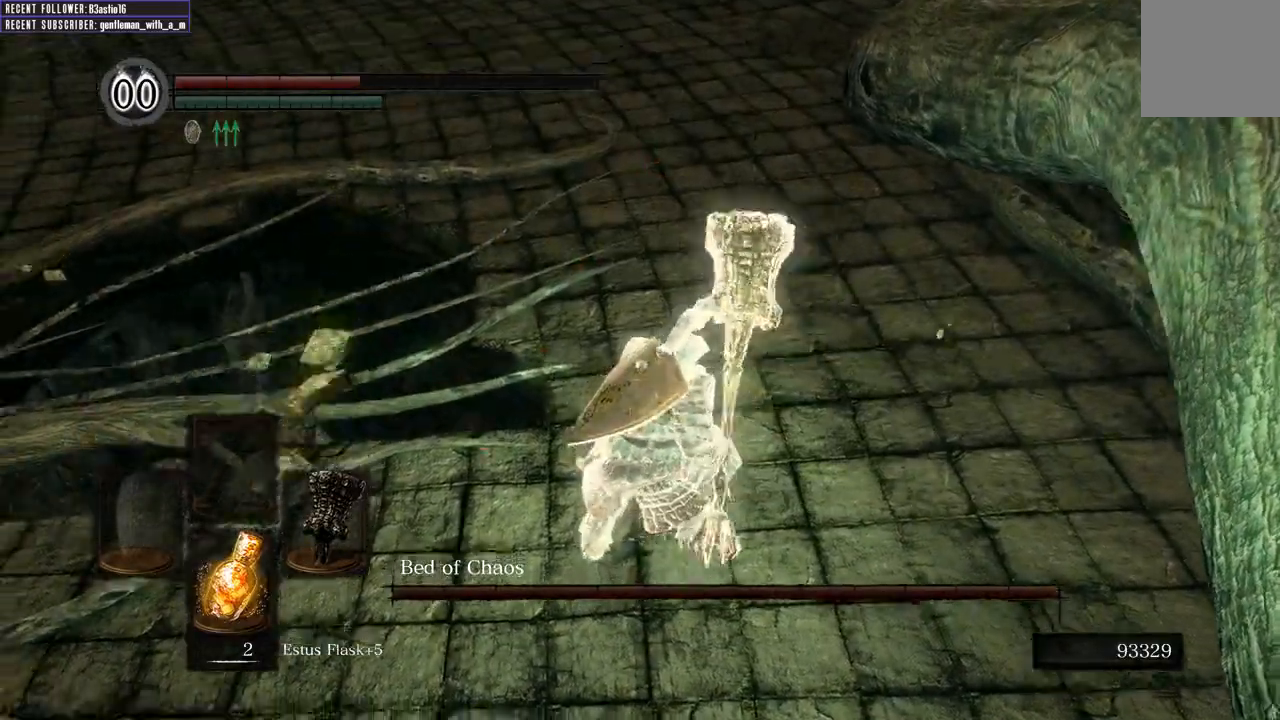
{"buttons": ["B"], "left_stick": "up", "right_stick": "center", "events": [[133, "right_stick", "center"]]}
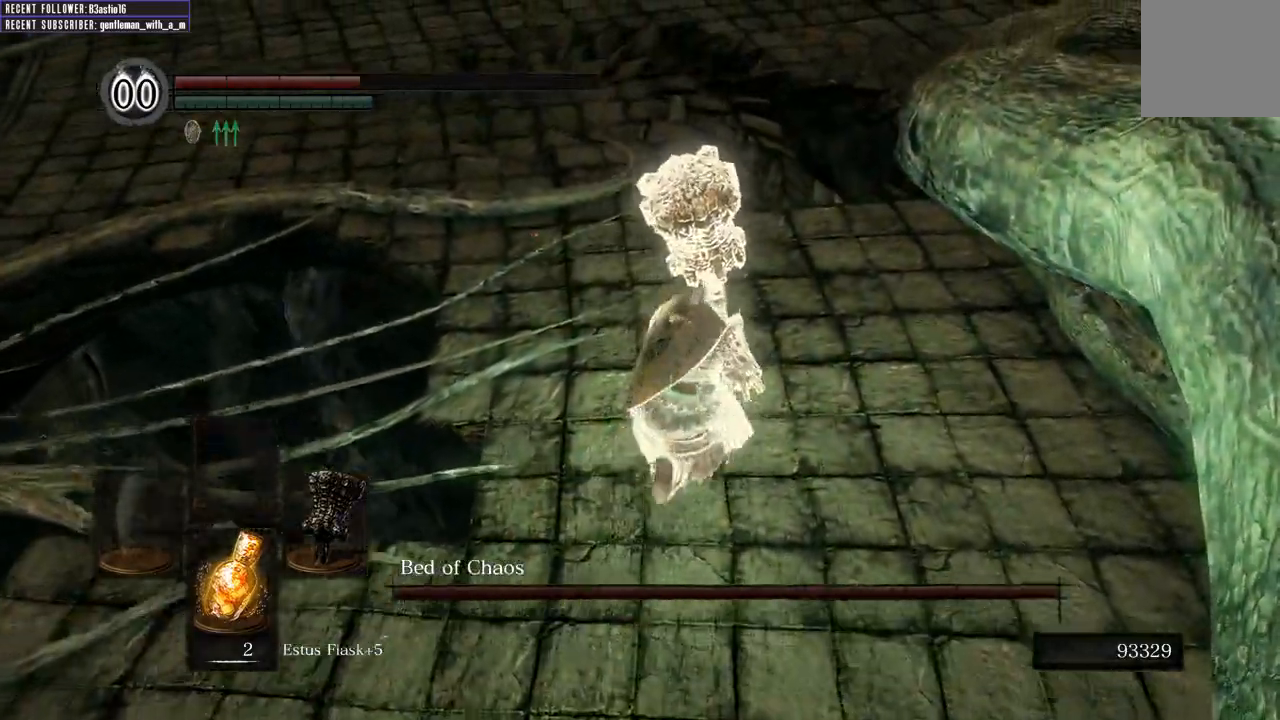
{"buttons": ["B"], "left_stick": "up-left", "right_stick": "center", "events": [[150, "left_stick", "up-left"]]}
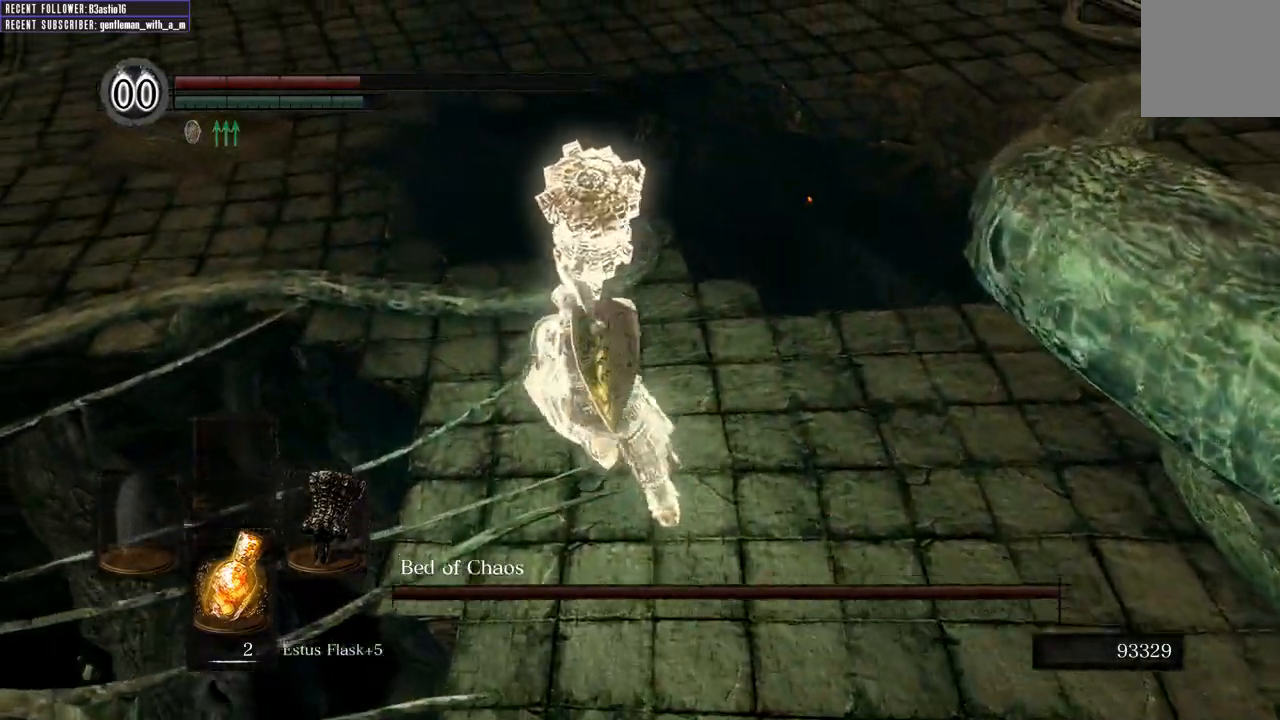
{"buttons": ["B"], "left_stick": "up", "right_stick": "center", "events": [[133, "left_stick", "up"]]}
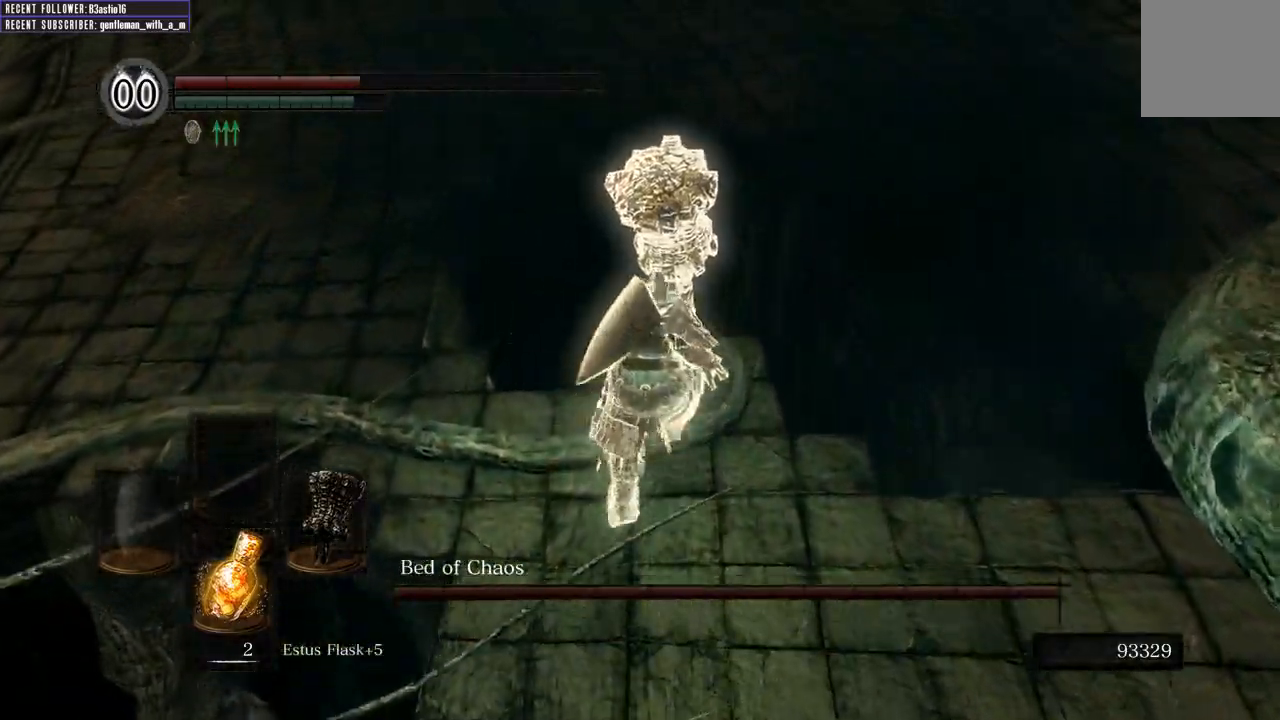
{"buttons": ["B"], "left_stick": "up-right", "right_stick": "center", "events": [[217, "left_stick", "up-right"], [317, "B", "up"], [417, "B", "down"]]}
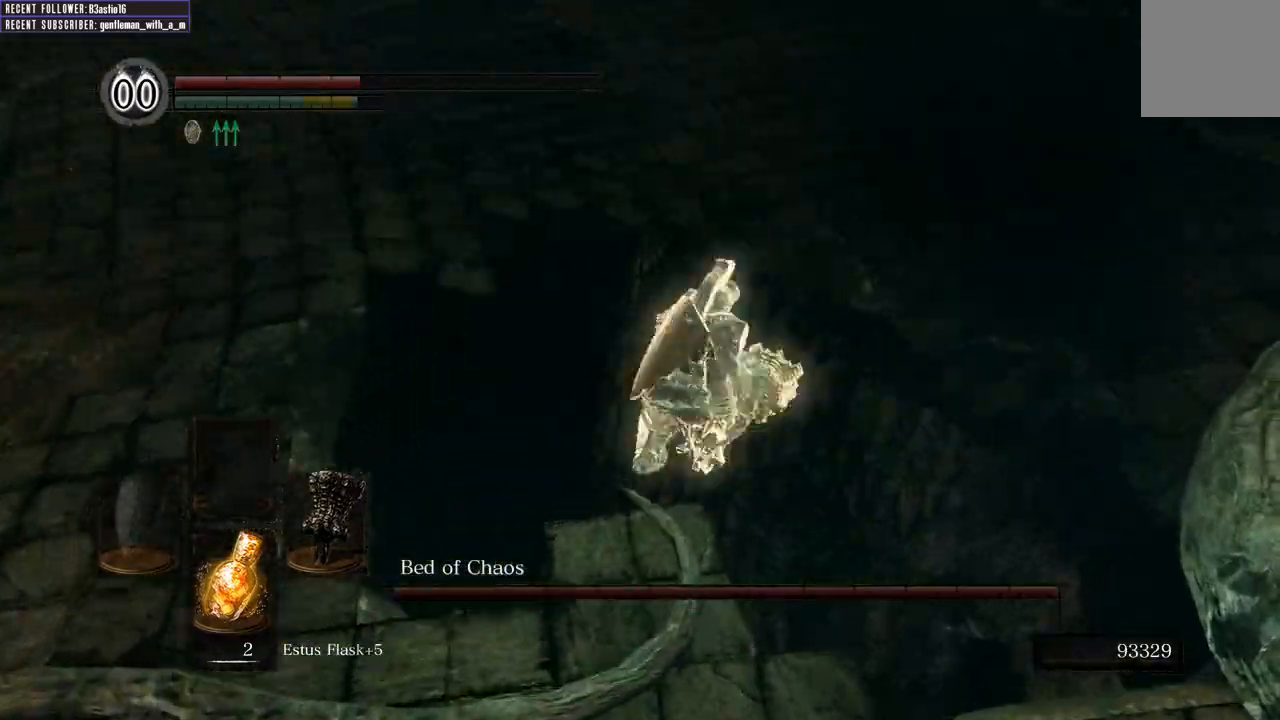
{"buttons": [], "left_stick": "up-right", "right_stick": "up", "events": [[17, "B", "up"], [67, "B", "down"], [183, "B", "up"], [500, "right_stick", "up"]]}
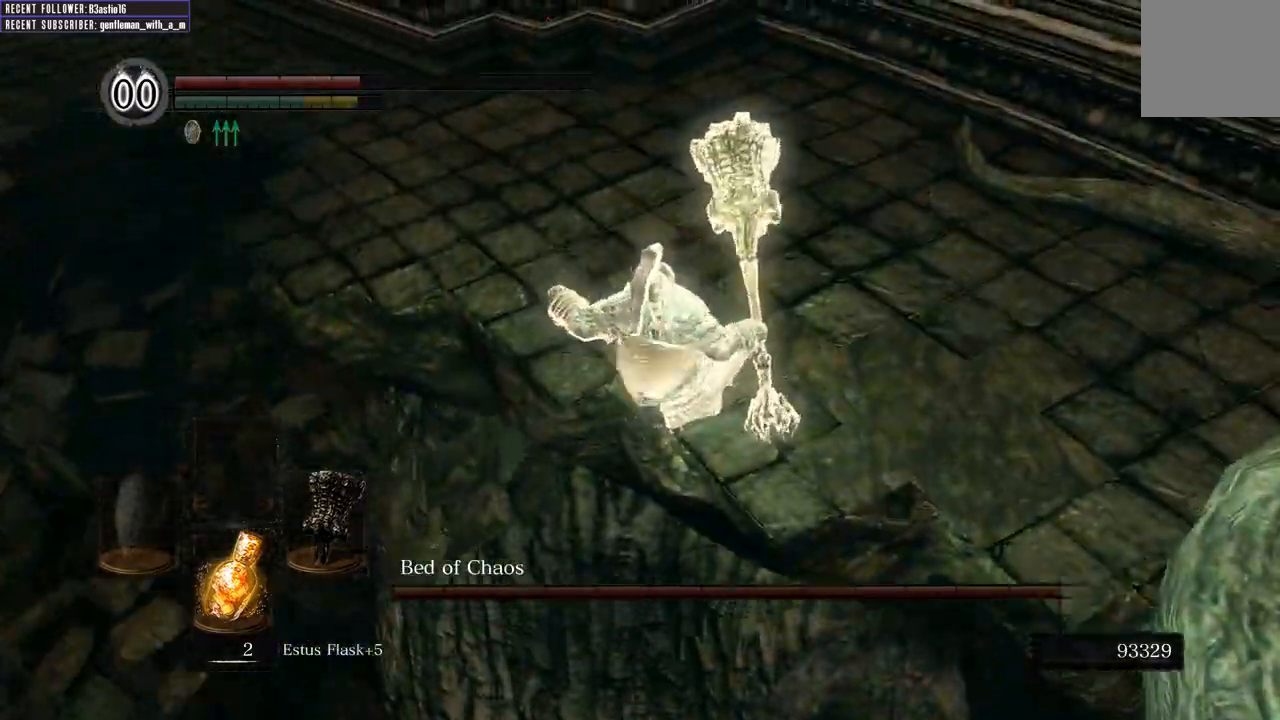
{"buttons": [], "left_stick": "up", "right_stick": "left", "events": [[183, "right_stick", "center"], [367, "right_stick", "left"], [417, "left_stick", "up"]]}
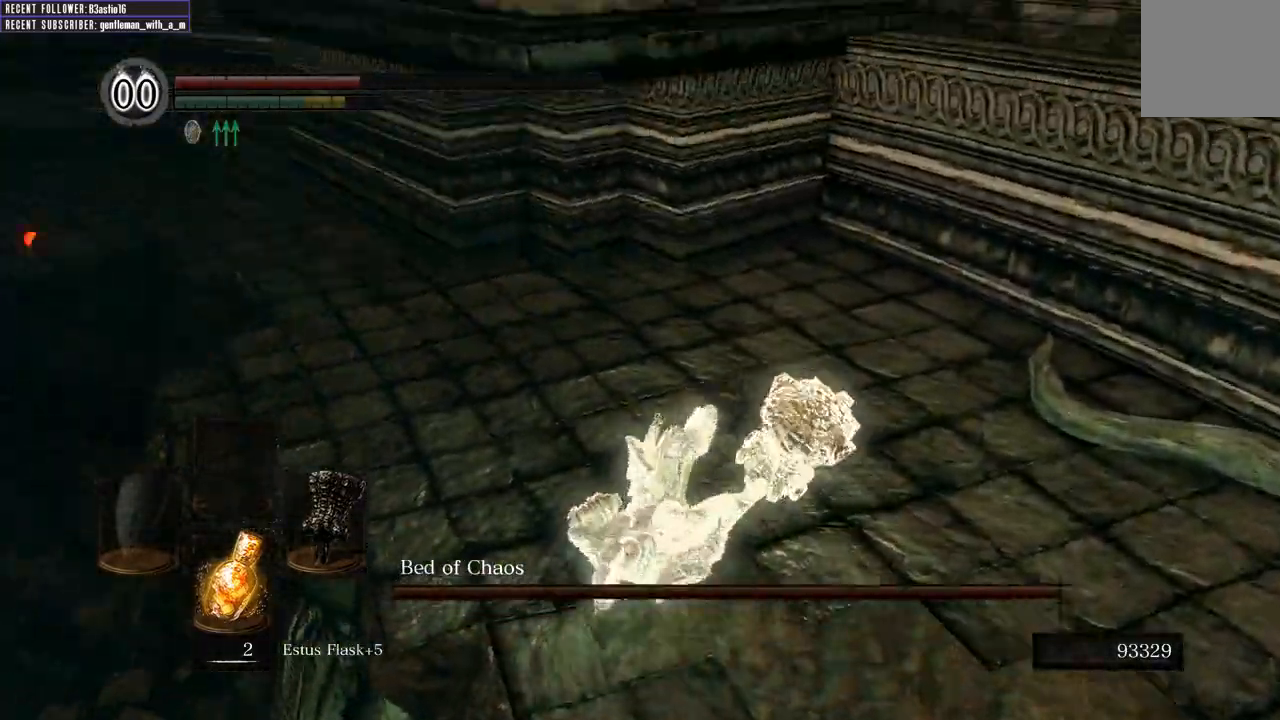
{"buttons": [], "left_stick": "up", "right_stick": "center", "events": [[17, "right_stick", "down-left"], [133, "right_stick", "center"]]}
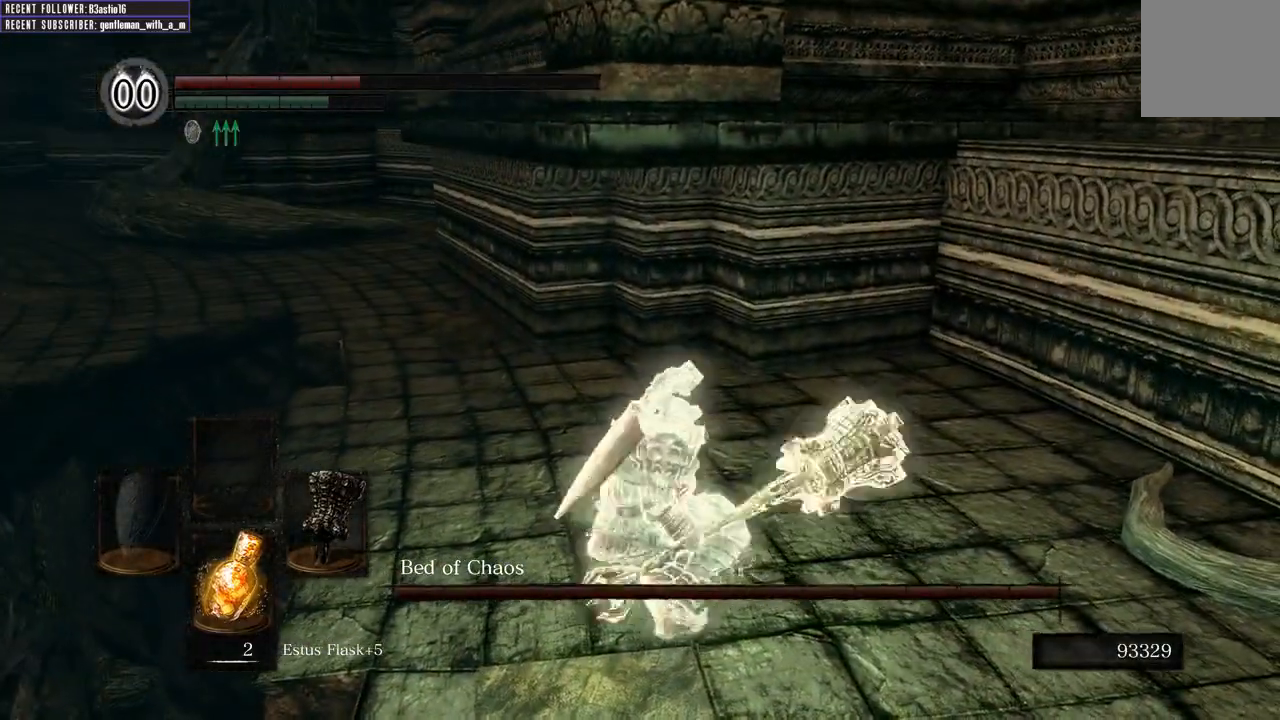
{"buttons": [], "left_stick": "up", "right_stick": "center", "events": [[233, "X", "down"], [350, "X", "up"]]}
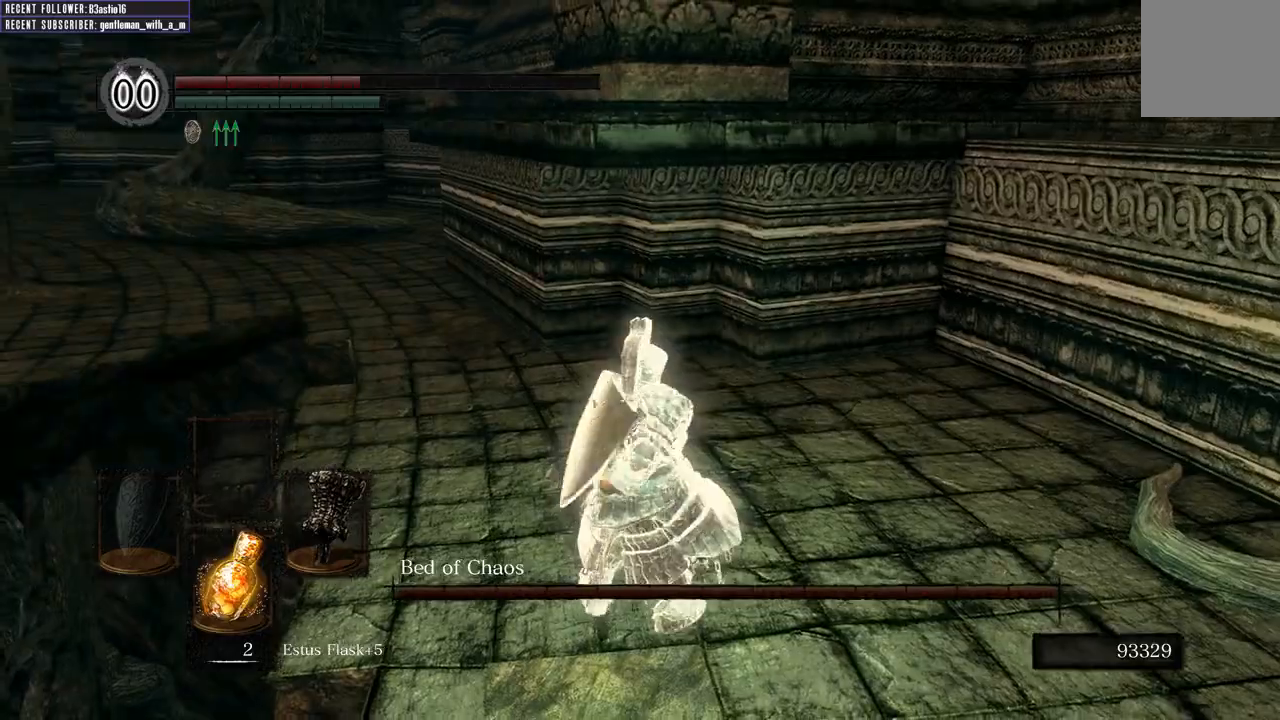
{"buttons": [], "left_stick": "center", "right_stick": "center", "events": [[67, "right_stick", "left"], [83, "left_stick", "center"], [467, "right_stick", "center"]]}
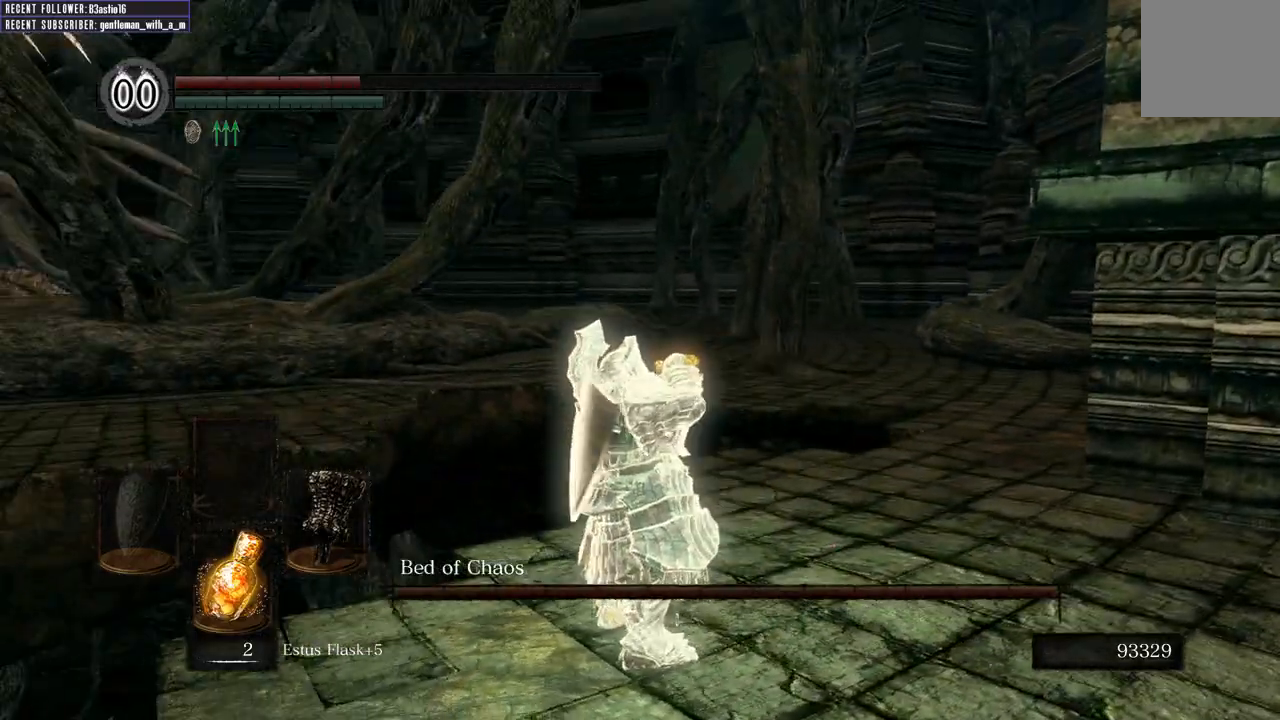
{"buttons": [], "left_stick": "center", "right_stick": "center", "events": [[250, "right_stick", "left"], [483, "right_stick", "center"]]}
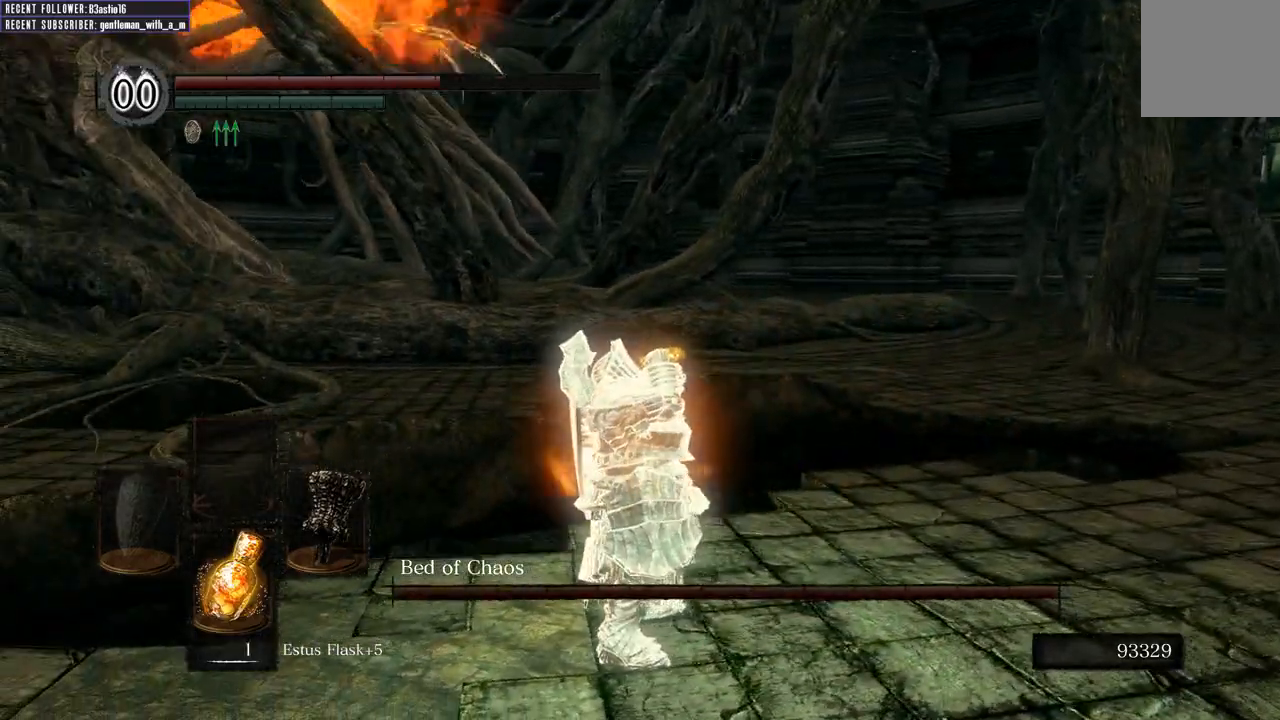
{"buttons": ["B"], "left_stick": "right", "right_stick": "center", "events": [[167, "right_stick", "up-left"], [250, "left_stick", "right"], [350, "right_stick", "center"], [417, "B", "down"]]}